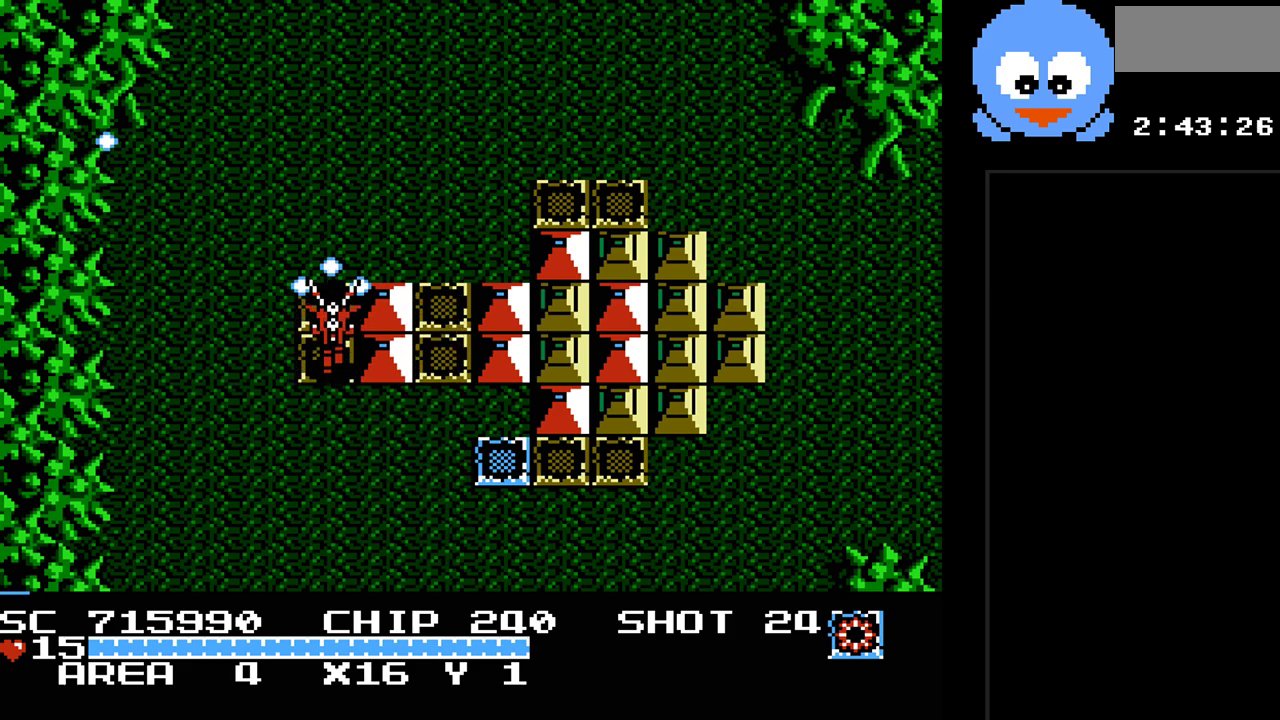
Gameplay with a controller (Nintendo layout); each line is a JSON object with the inputs held at the frame after it. "events" lists button and stick changes between this image and that frame as [ms after this image, input, new state], when the widget could be followed in between. Not read: L3 R3.
{"buttons": ["Y", "DPAD_UP", "DPAD_RIGHT"], "events": [[117, "DPAD_UP", "up"], [217, "DPAD_RIGHT", "down"], [283, "DPAD_UP", "down"]]}
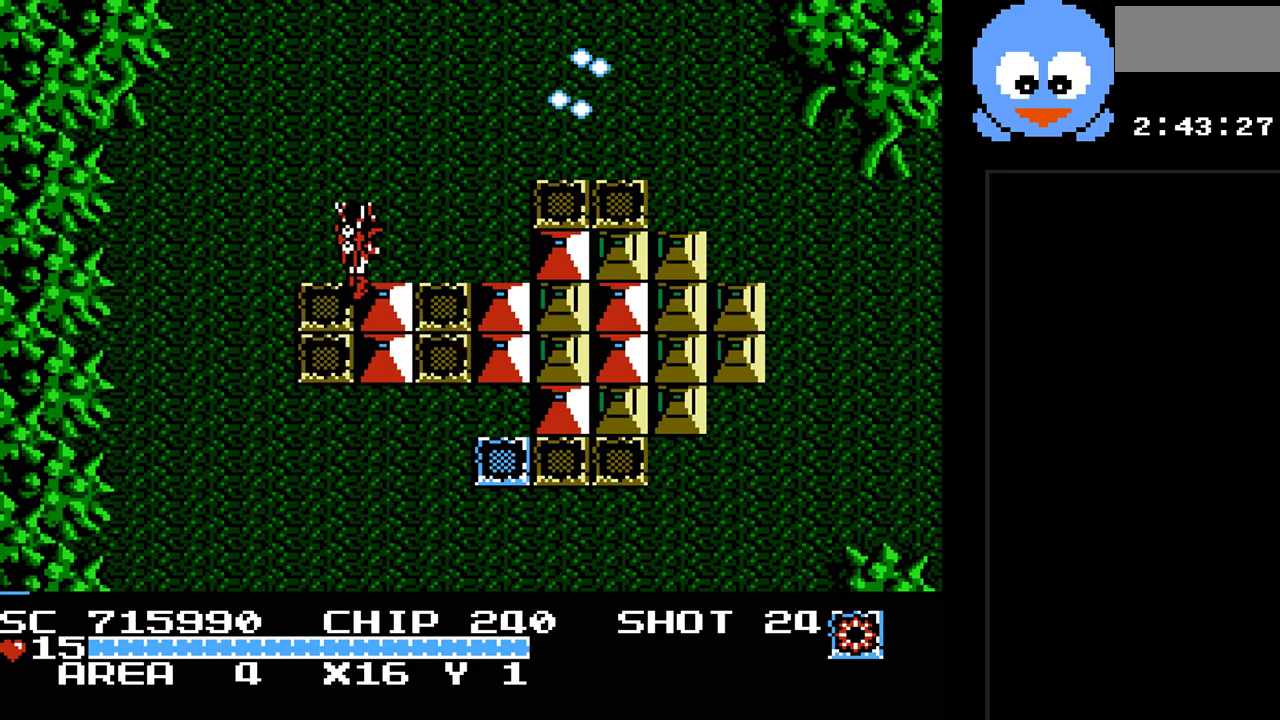
{"buttons": ["DPAD_DOWN"], "events": [[33, "DPAD_UP", "up"], [300, "Y", "up"], [333, "DPAD_DOWN", "down"], [333, "DPAD_RIGHT", "up"]]}
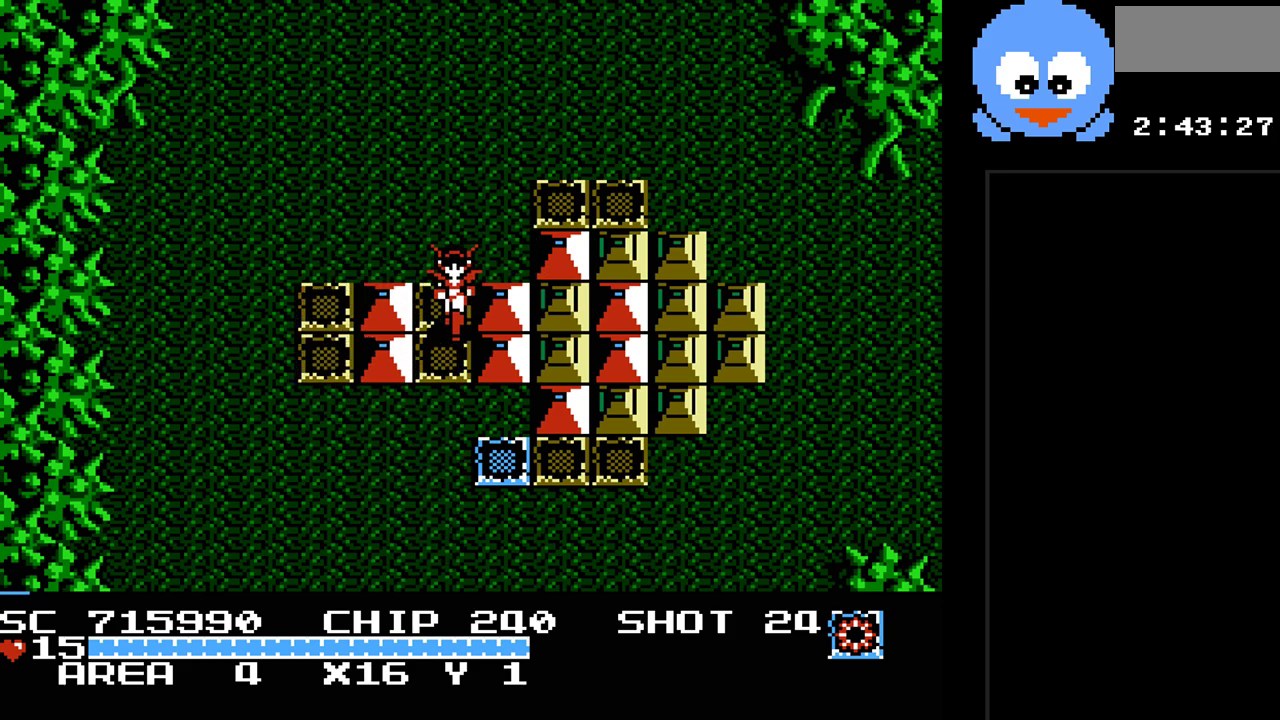
{"buttons": [], "events": [[500, "DPAD_DOWN", "up"]]}
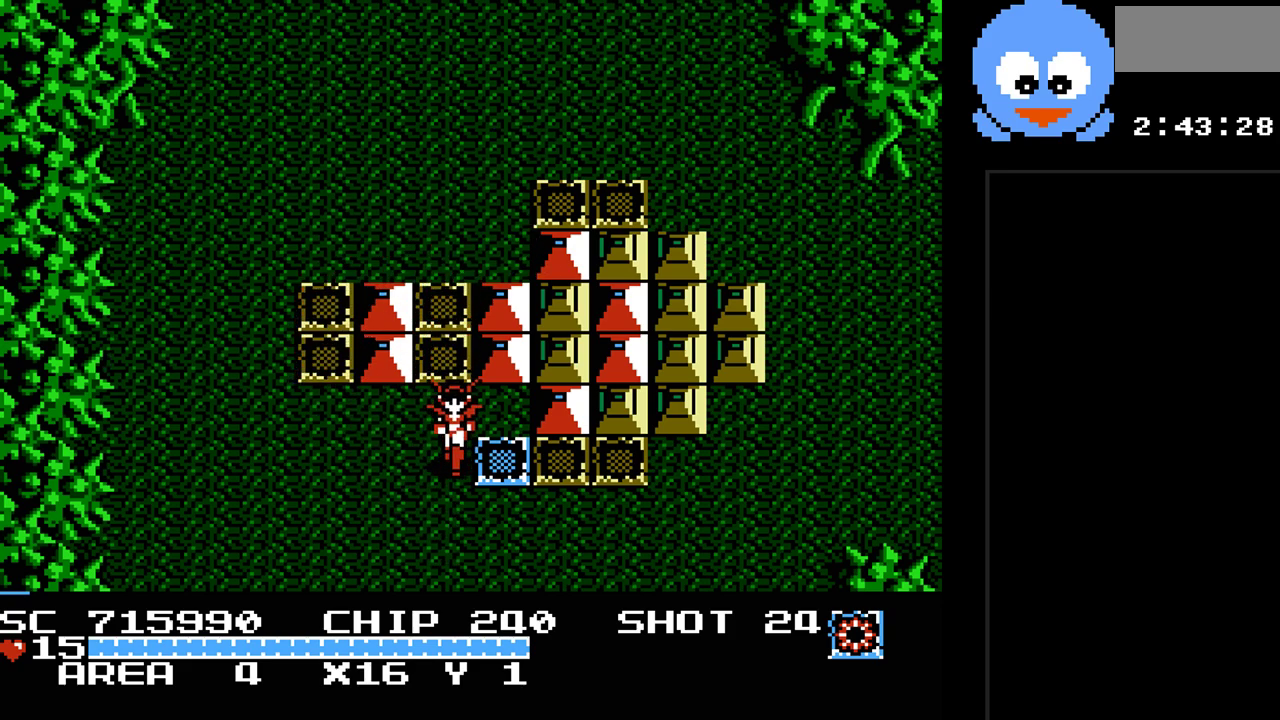
{"buttons": [], "events": []}
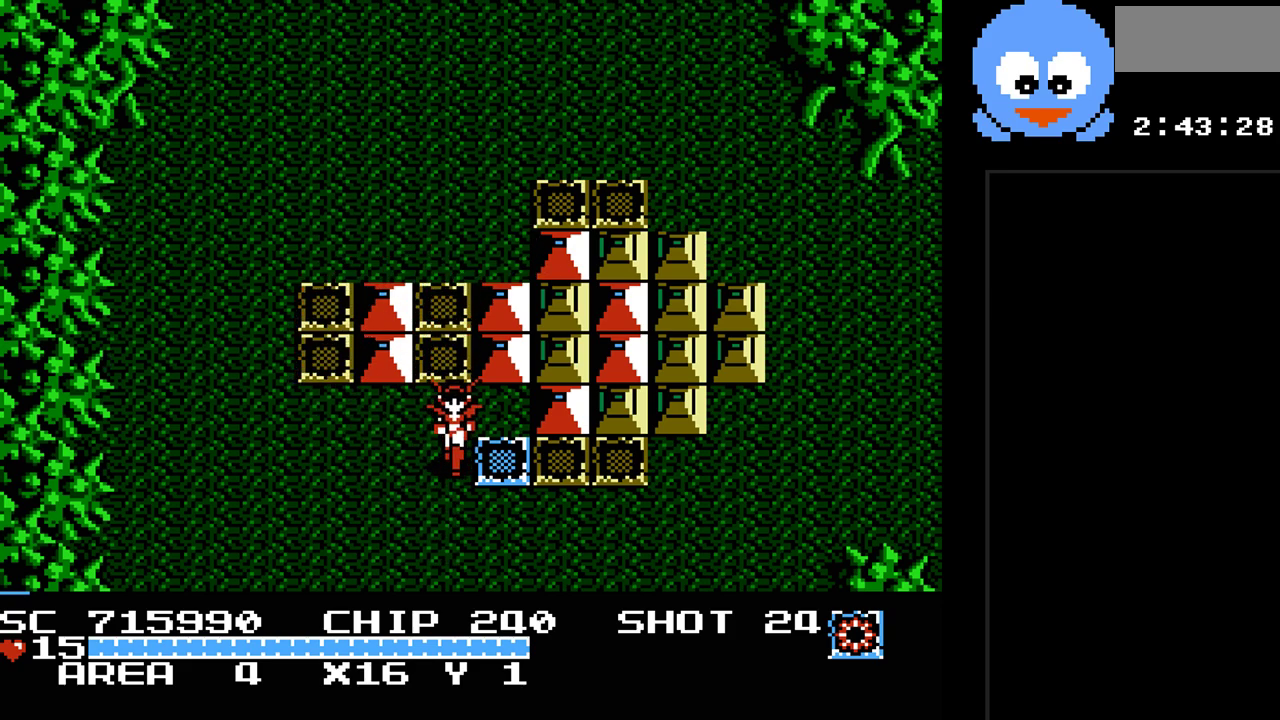
{"buttons": ["DPAD_DOWN"], "events": [[83, "DPAD_DOWN", "down"]]}
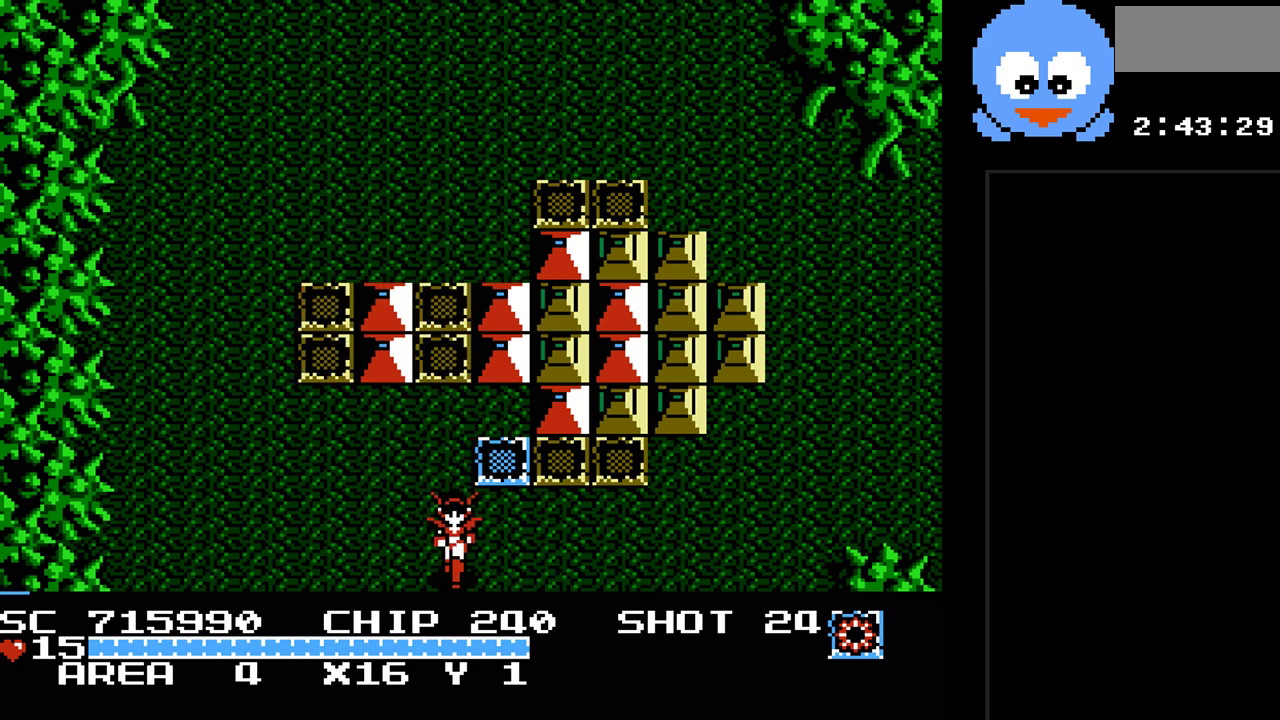
{"buttons": [], "events": [[433, "DPAD_DOWN", "up"]]}
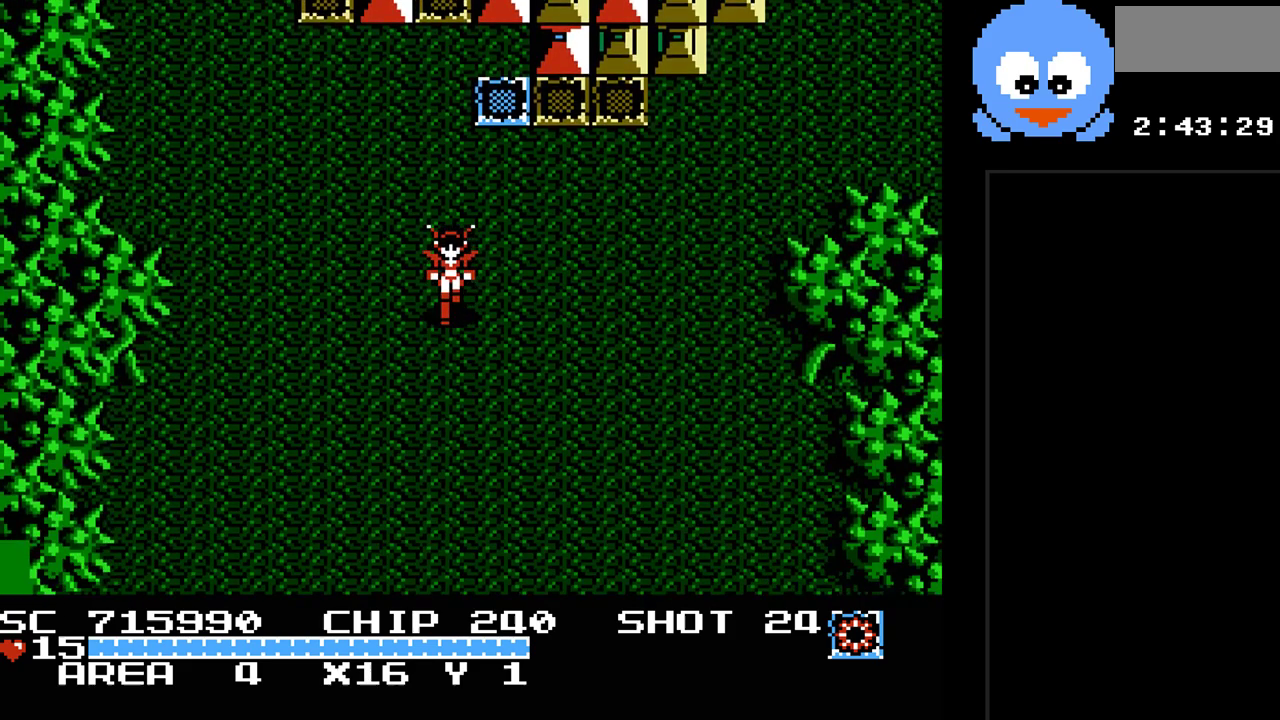
{"buttons": ["DPAD_DOWN", "DPAD_LEFT"], "events": [[417, "DPAD_LEFT", "down"], [483, "DPAD_DOWN", "down"]]}
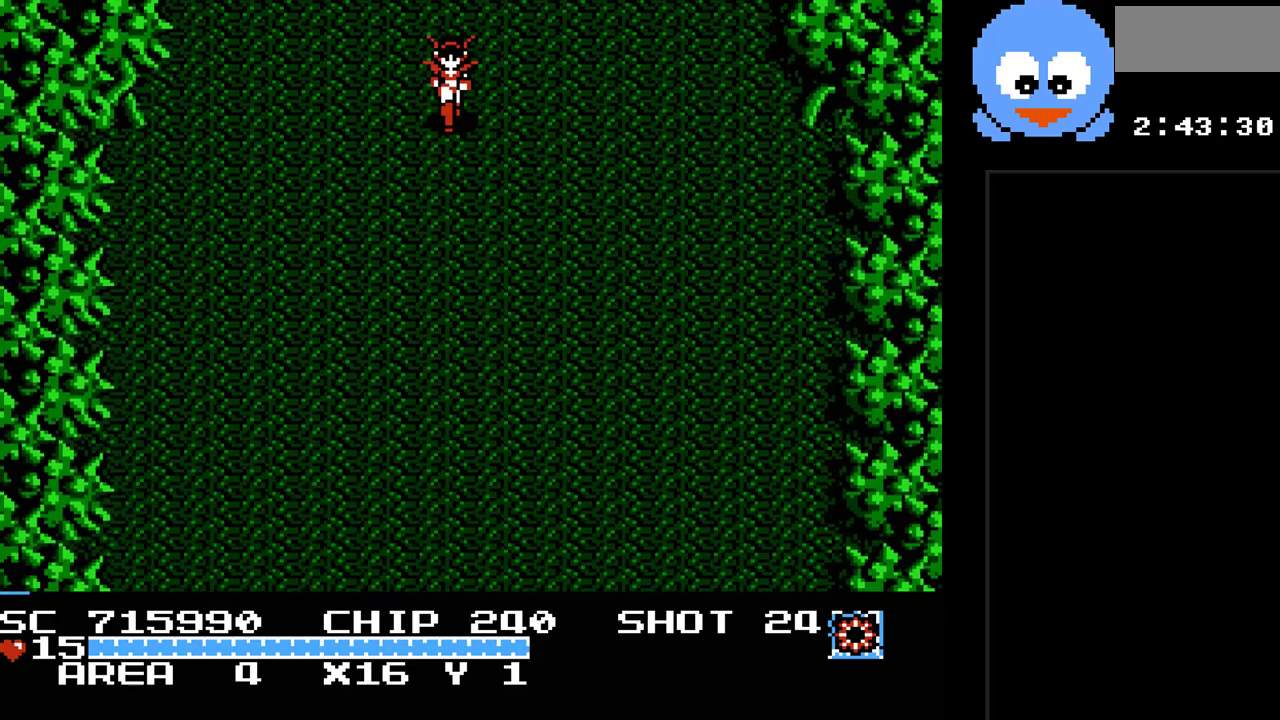
{"buttons": ["DPAD_DOWN"], "events": [[50, "DPAD_LEFT", "up"]]}
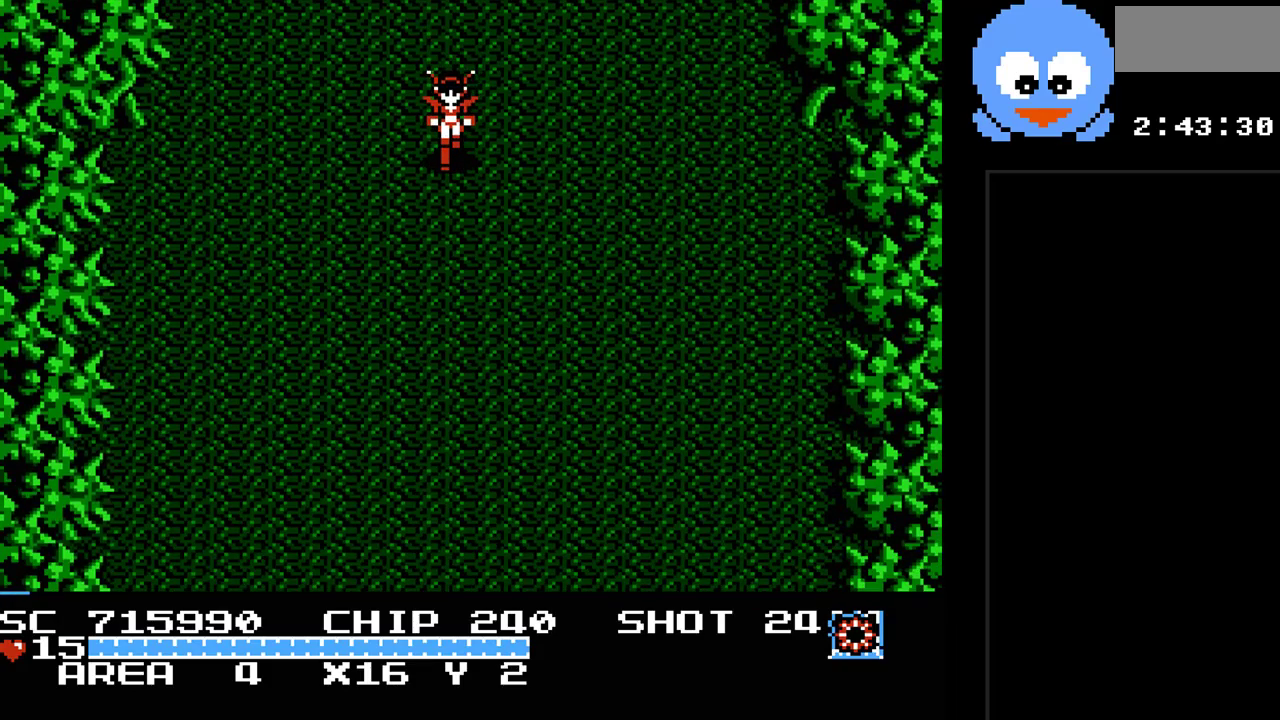
{"buttons": ["DPAD_DOWN"], "events": []}
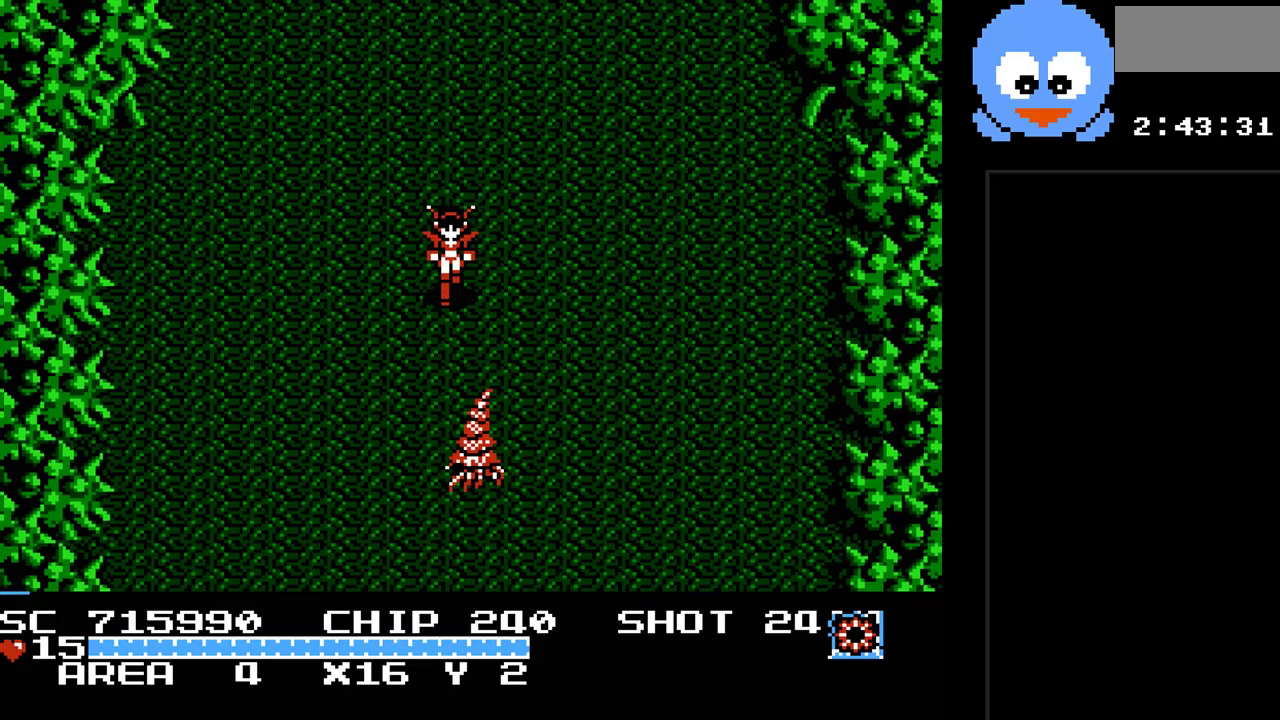
{"buttons": ["DPAD_LEFT"], "events": [[167, "DPAD_LEFT", "down"], [200, "DPAD_DOWN", "up"]]}
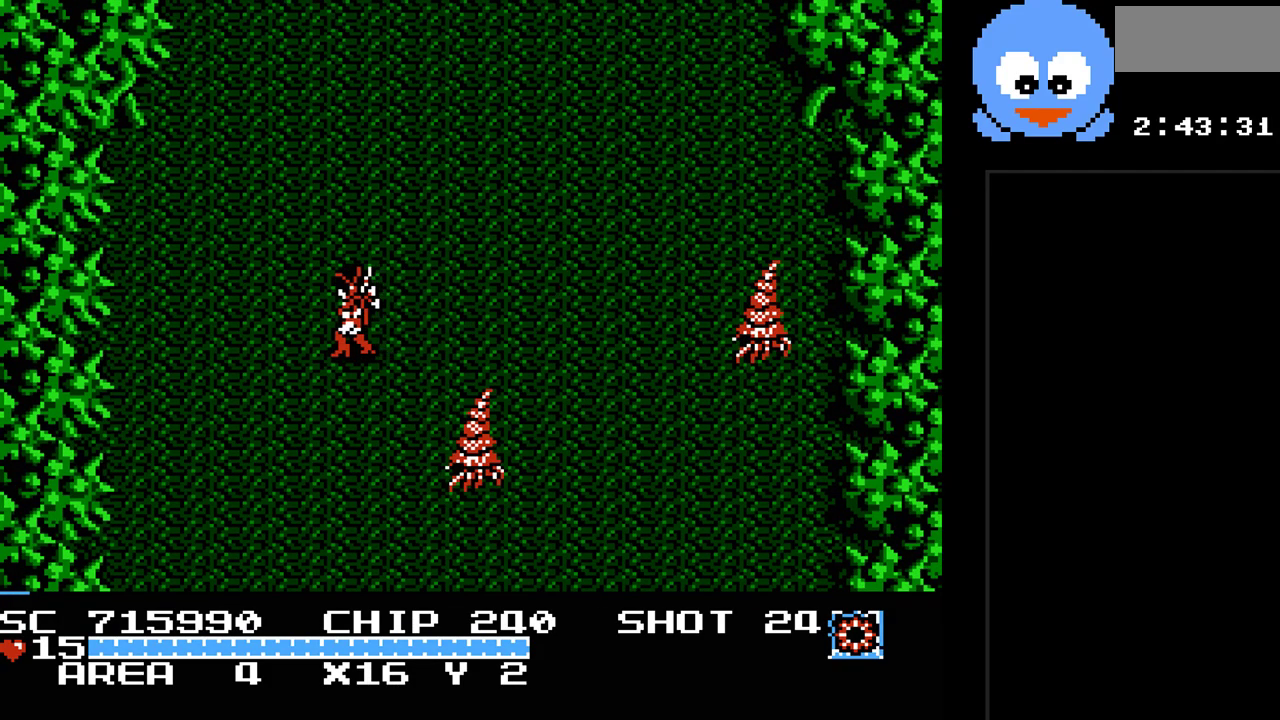
{"buttons": ["Y", "DPAD_RIGHT"], "events": [[300, "DPAD_DOWN", "down"], [400, "DPAD_LEFT", "up"], [467, "DPAD_RIGHT", "down"], [500, "DPAD_DOWN", "up"], [500, "Y", "down"]]}
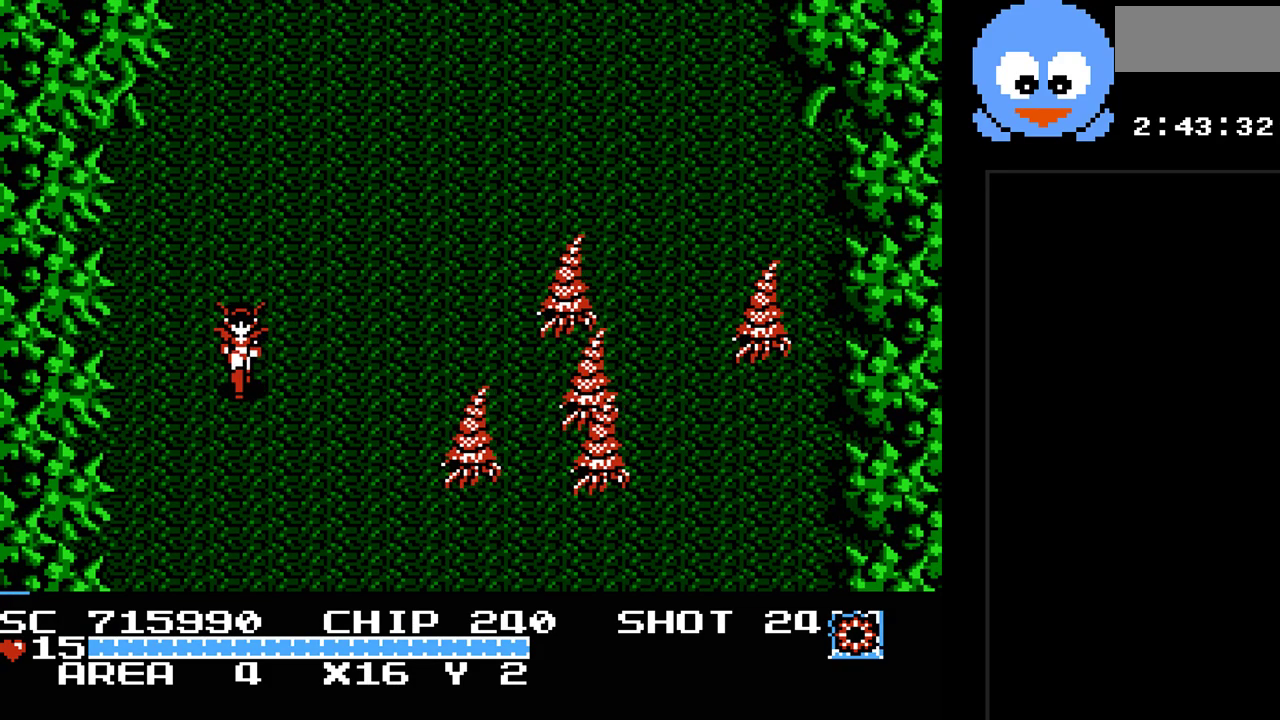
{"buttons": ["Y"], "events": [[200, "DPAD_RIGHT", "up"]]}
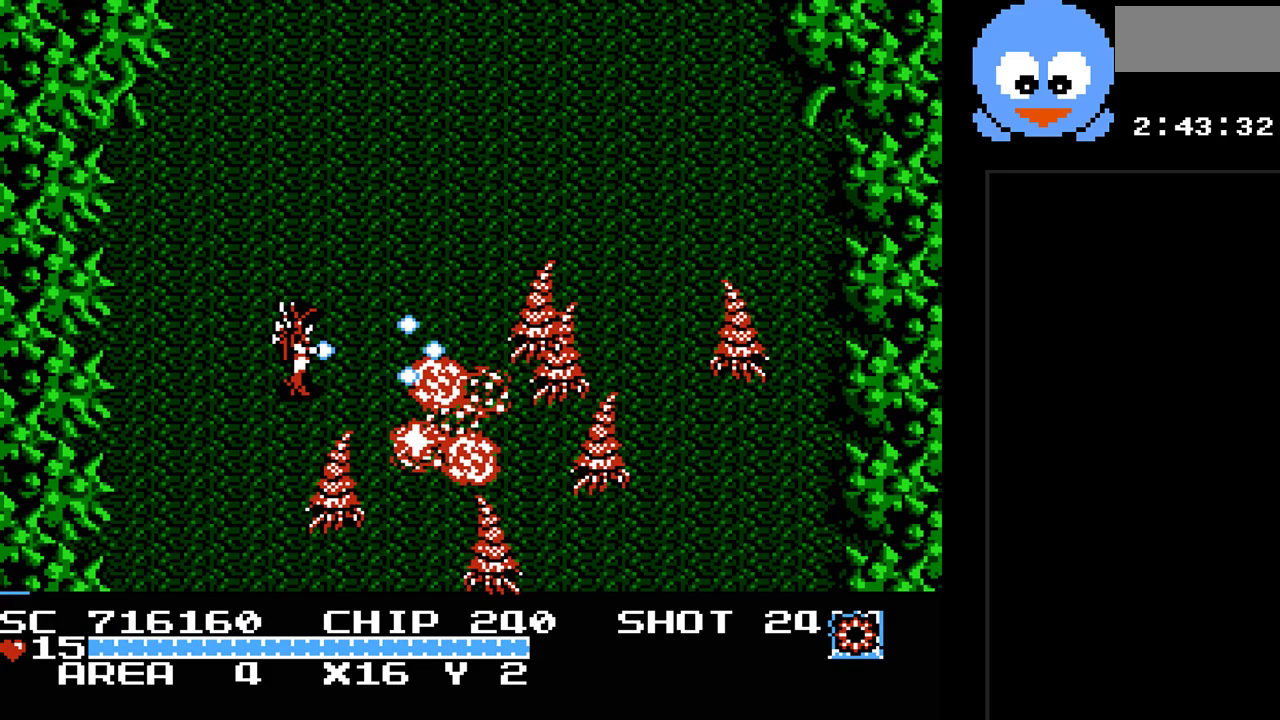
{"buttons": ["Y", "DPAD_RIGHT"], "events": [[200, "DPAD_UP", "down"], [367, "DPAD_RIGHT", "down"], [433, "DPAD_UP", "up"]]}
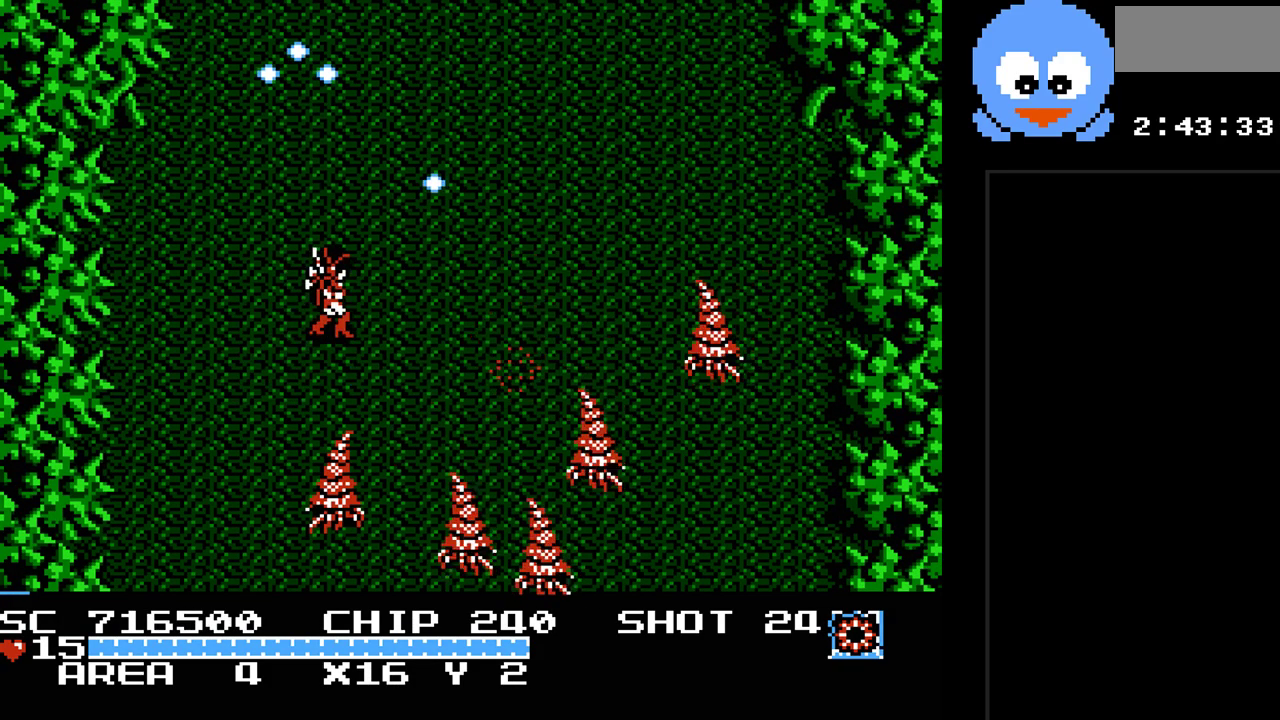
{"buttons": ["Y"], "events": [[83, "DPAD_DOWN", "down"], [117, "DPAD_RIGHT", "up"], [217, "DPAD_DOWN", "up"]]}
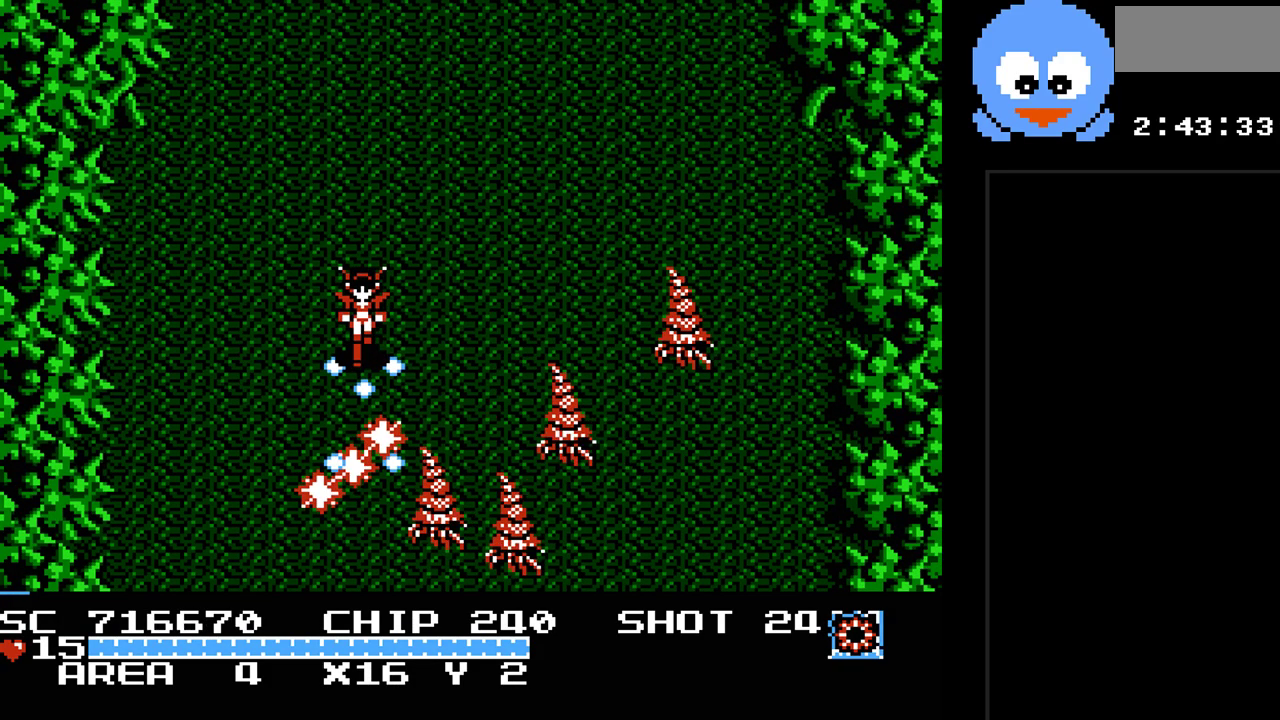
{"buttons": ["Y", "DPAD_DOWN"], "events": [[100, "DPAD_RIGHT", "down"], [133, "DPAD_UP", "down"], [417, "DPAD_UP", "up"], [450, "DPAD_DOWN", "down"], [483, "DPAD_RIGHT", "up"]]}
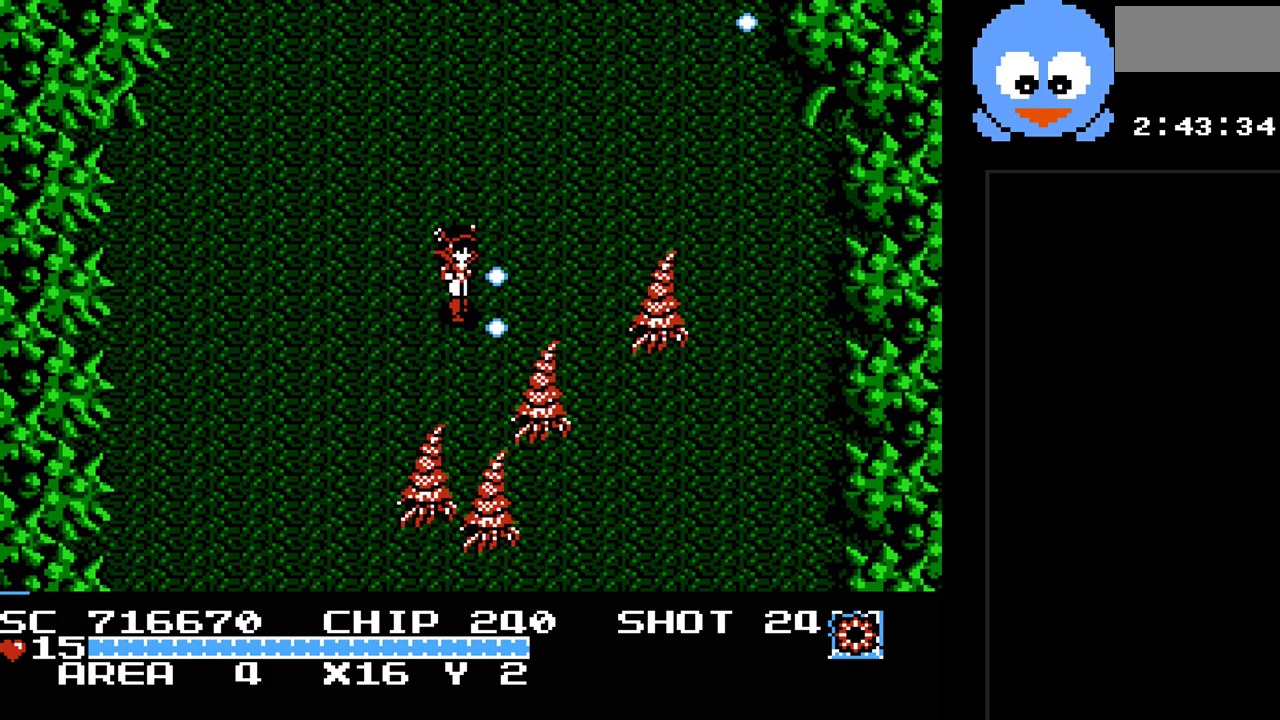
{"buttons": ["Y", "DPAD_LEFT"], "events": [[83, "DPAD_DOWN", "up"], [433, "DPAD_LEFT", "down"]]}
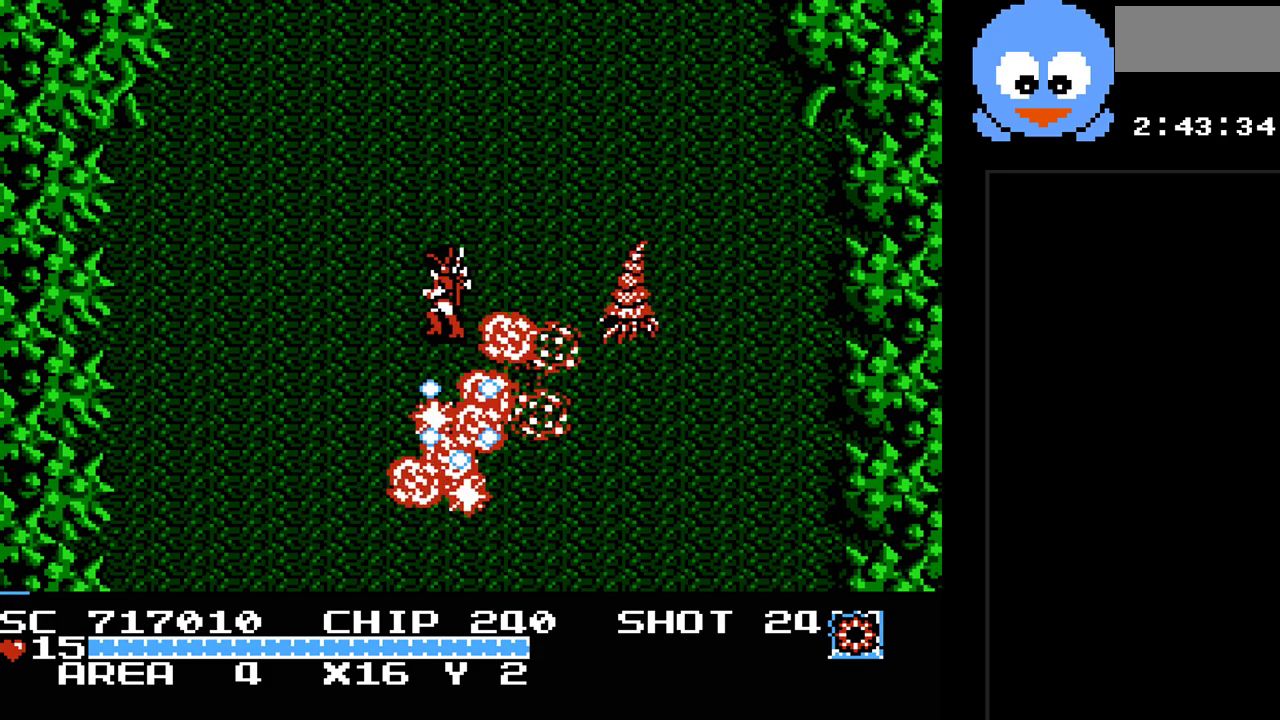
{"buttons": ["Y", "DPAD_RIGHT"], "events": [[283, "DPAD_DOWN", "down"], [450, "DPAD_LEFT", "up"], [483, "DPAD_DOWN", "up"], [483, "DPAD_RIGHT", "down"]]}
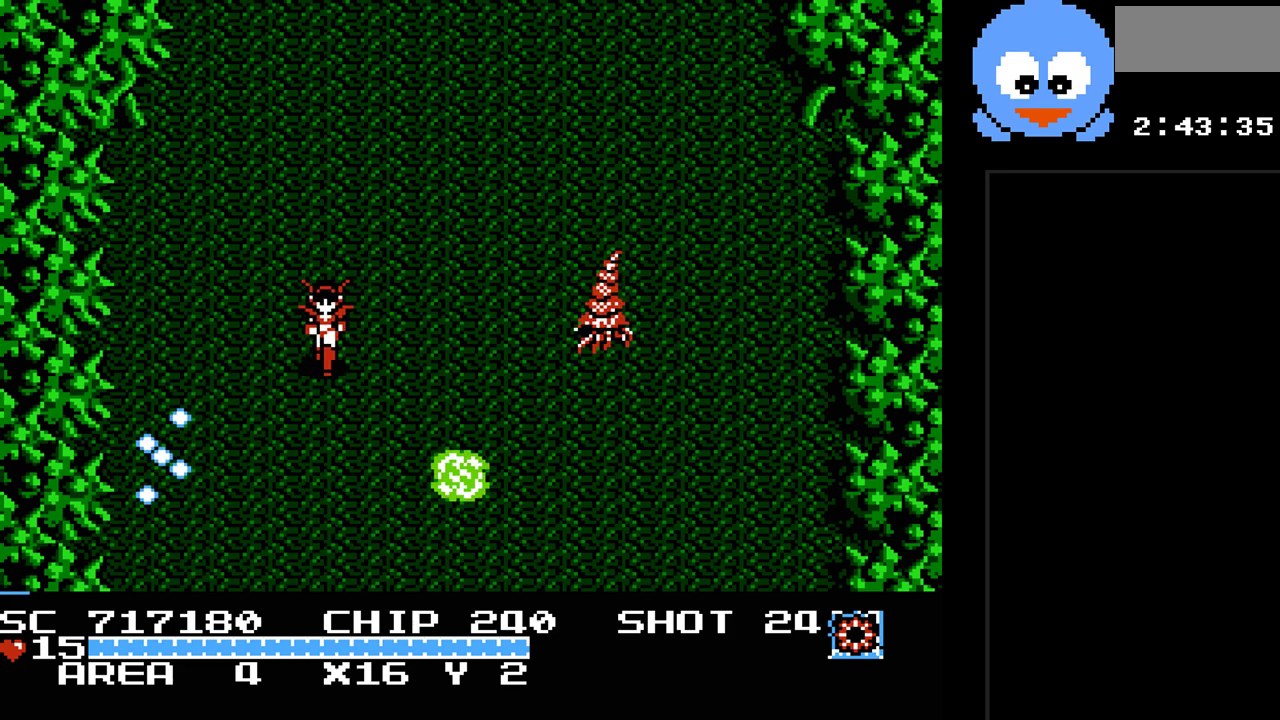
{"buttons": ["Y", "DPAD_RIGHT"], "events": [[300, "DPAD_RIGHT", "up"], [483, "DPAD_RIGHT", "down"]]}
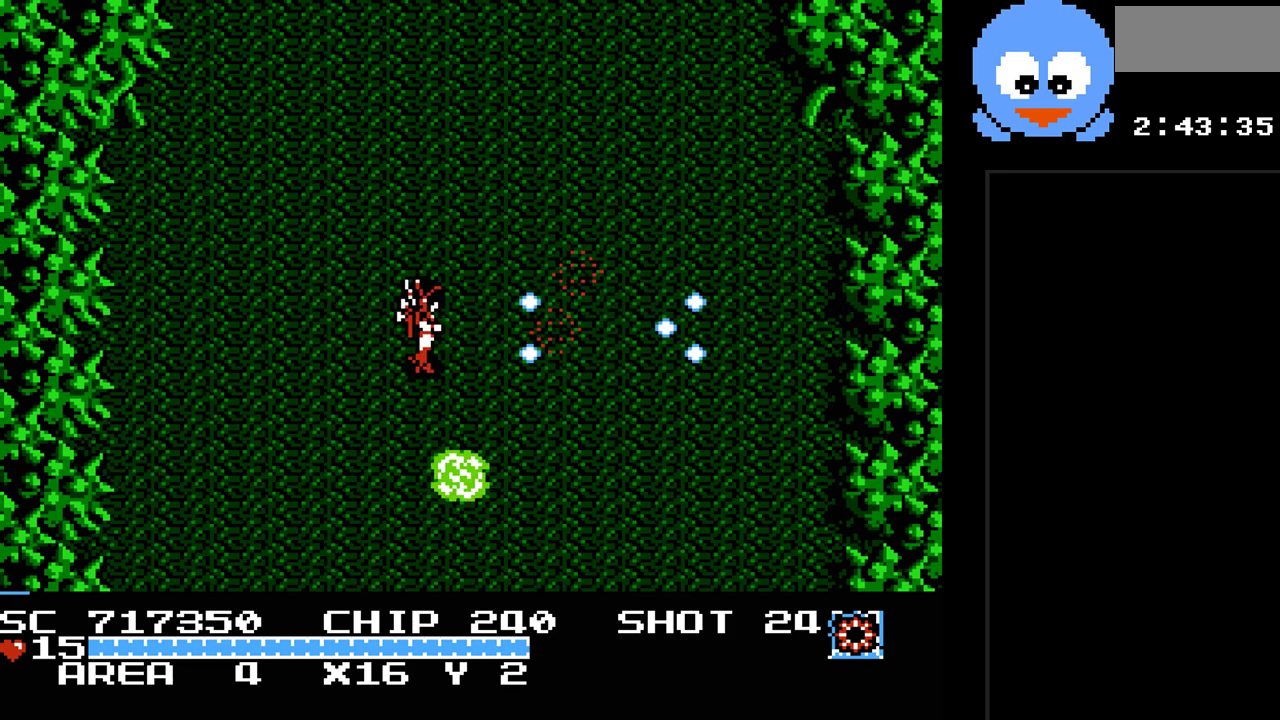
{"buttons": ["Y", "DPAD_DOWN"], "events": [[17, "DPAD_UP", "down"], [183, "DPAD_RIGHT", "up"], [300, "DPAD_UP", "up"], [433, "DPAD_DOWN", "down"]]}
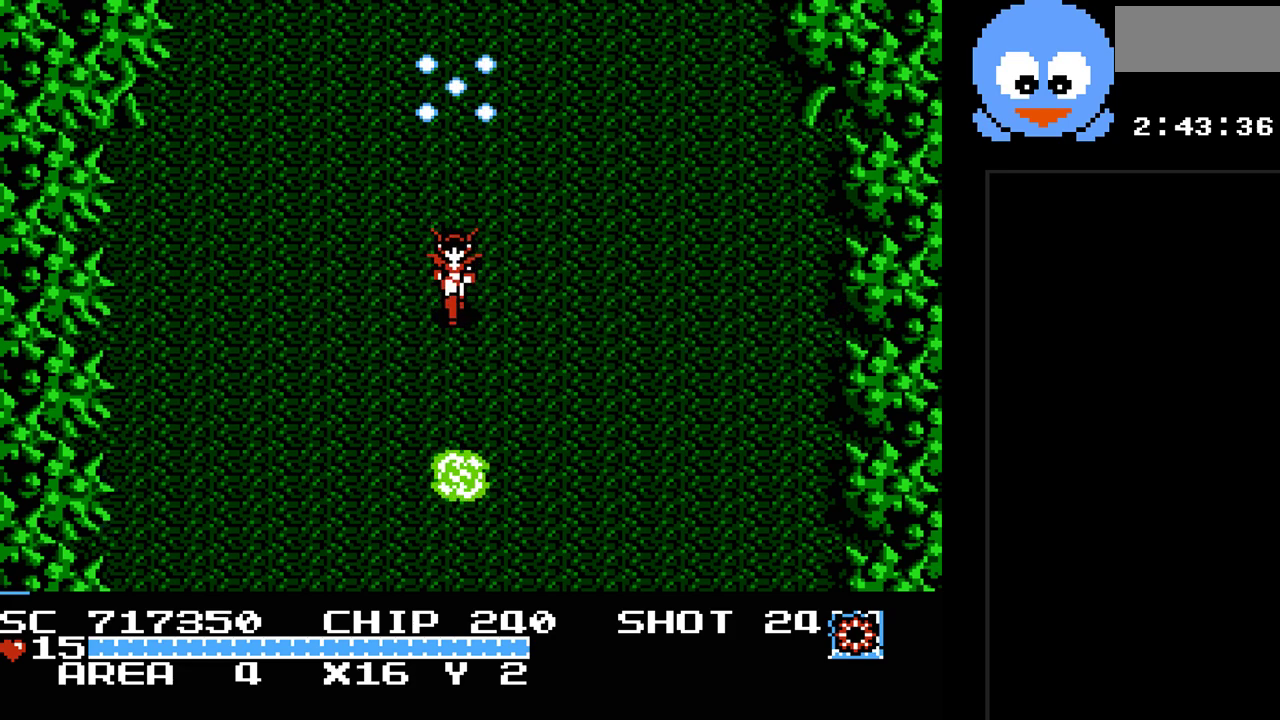
{"buttons": ["Y"], "events": [[100, "DPAD_DOWN", "up"], [317, "DPAD_DOWN", "down"], [450, "DPAD_DOWN", "up"]]}
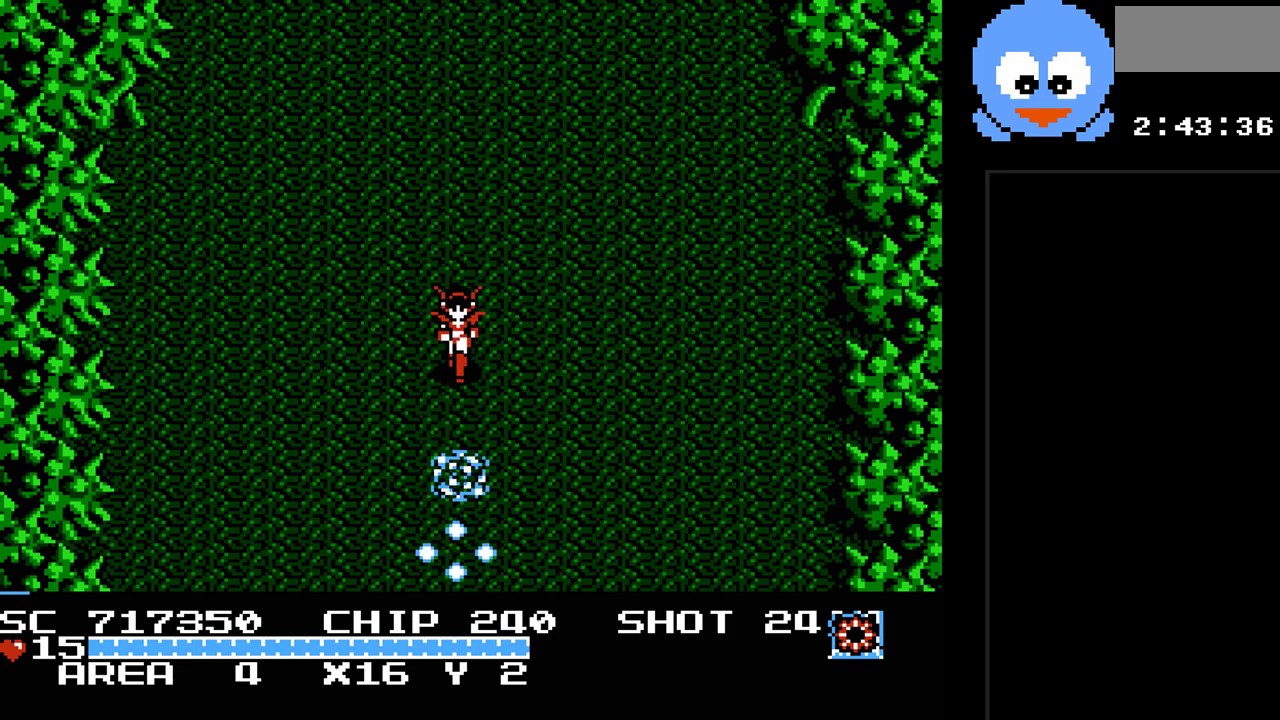
{"buttons": ["Y", "DPAD_DOWN"], "events": [[100, "DPAD_DOWN", "down"]]}
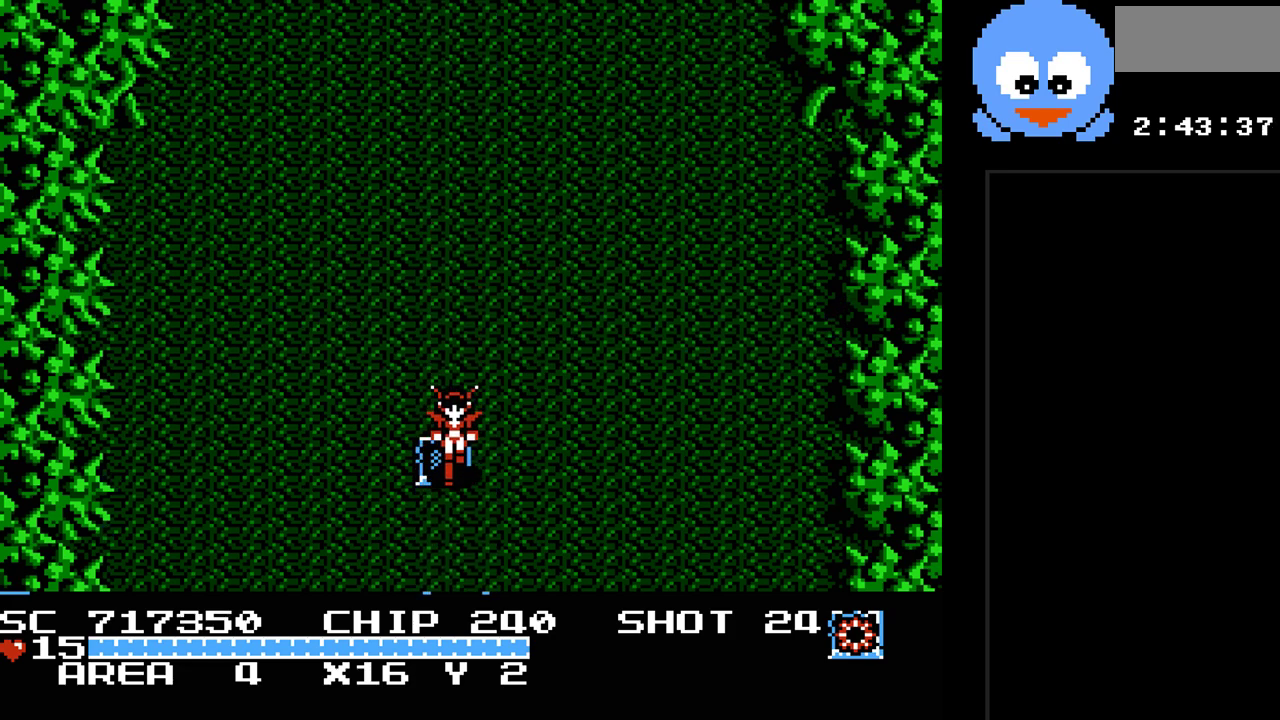
{"buttons": ["DPAD_DOWN"], "events": [[183, "DPAD_LEFT", "down"], [217, "Y", "up"], [433, "DPAD_LEFT", "up"]]}
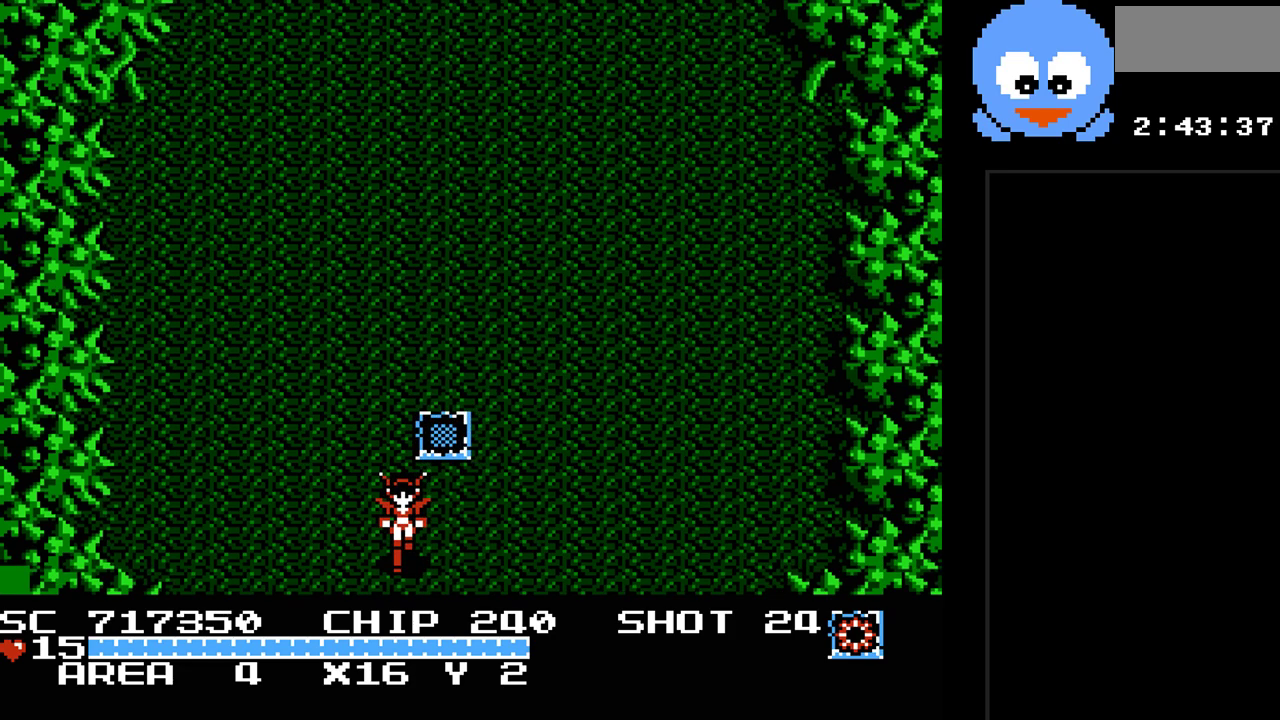
{"buttons": [], "events": [[267, "DPAD_DOWN", "up"]]}
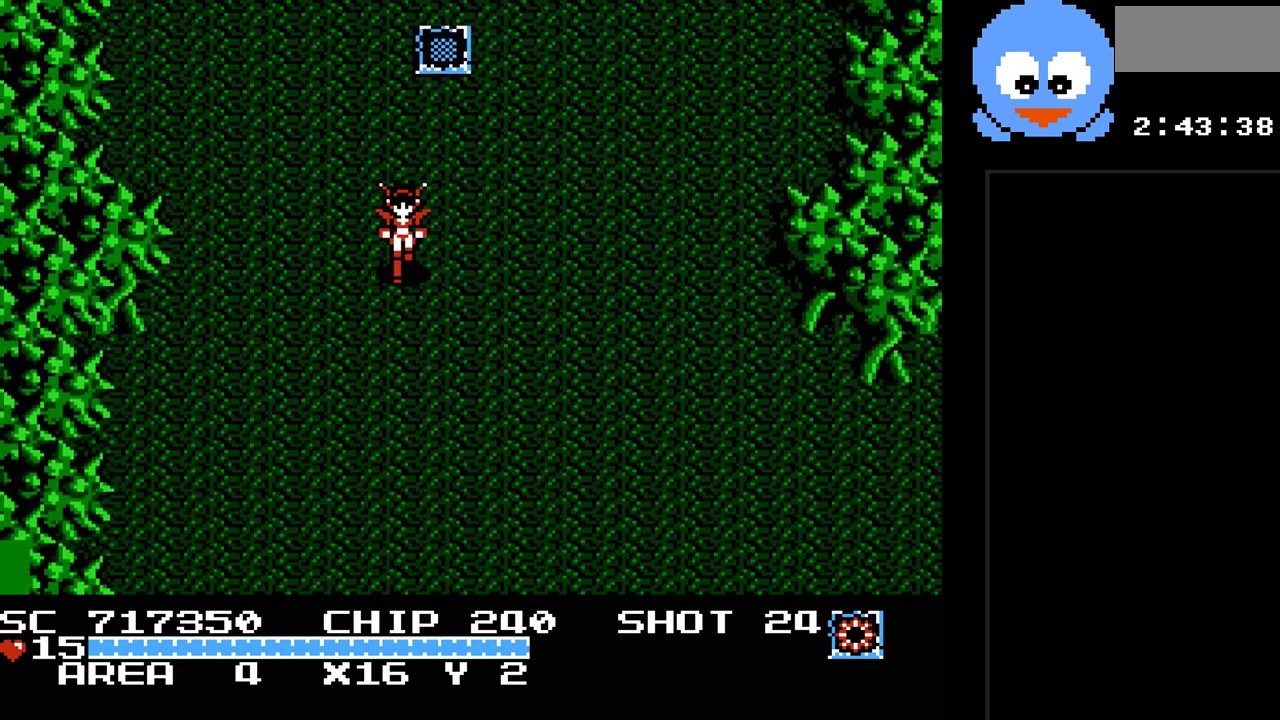
{"buttons": ["Y", "DPAD_DOWN"], "events": [[83, "DPAD_DOWN", "down"], [433, "Y", "down"]]}
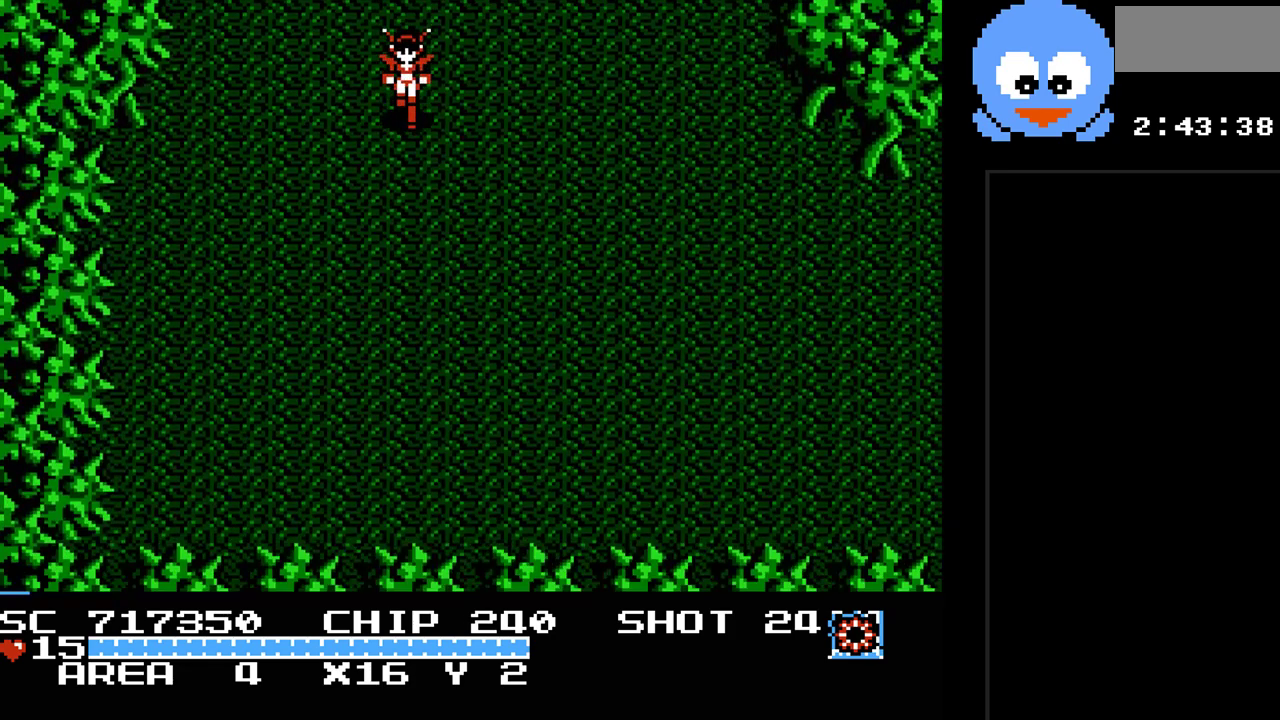
{"buttons": ["Y", "DPAD_DOWN", "DPAD_RIGHT"], "events": [[483, "DPAD_RIGHT", "down"]]}
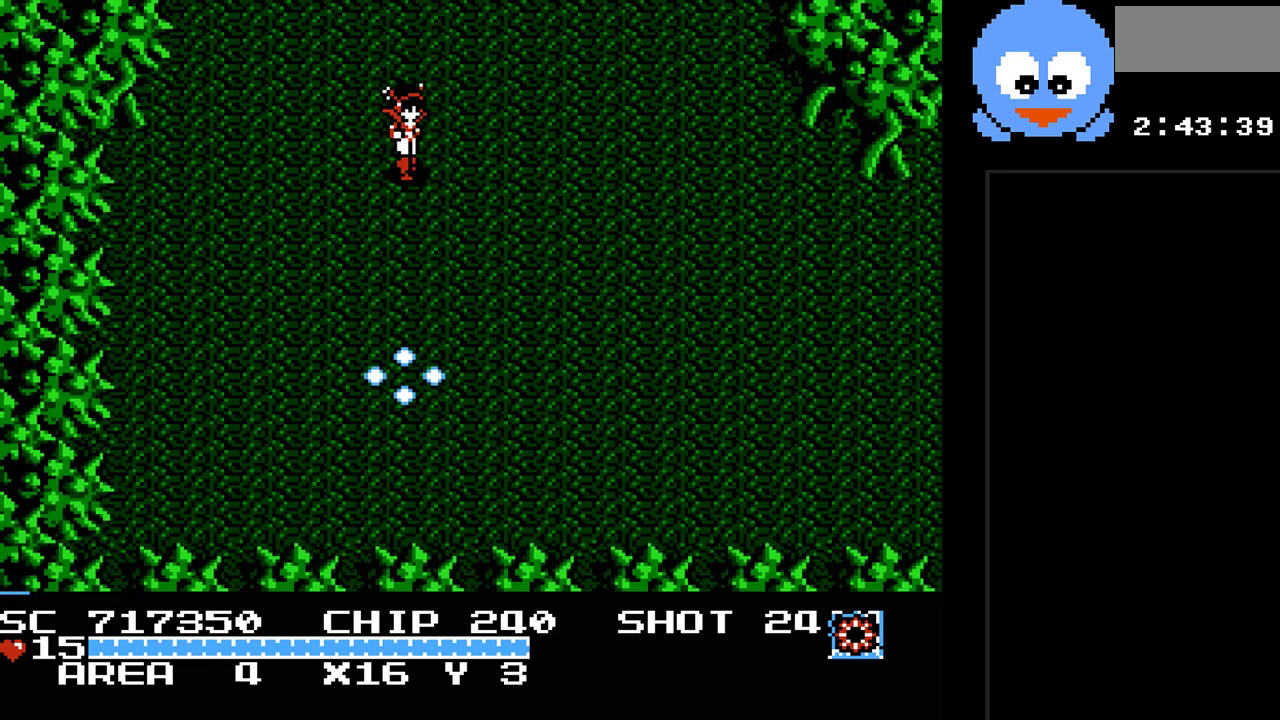
{"buttons": ["Y", "DPAD_DOWN", "DPAD_RIGHT"], "events": []}
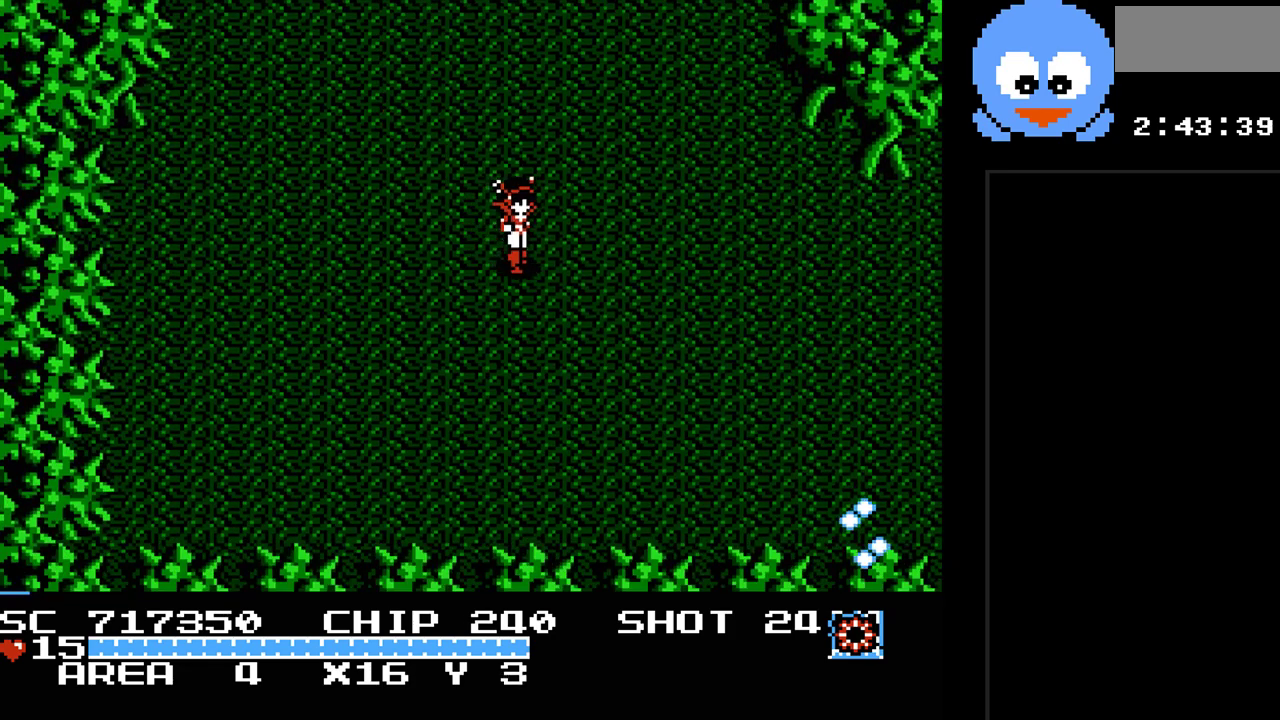
{"buttons": ["Y", "DPAD_DOWN", "DPAD_RIGHT"], "events": []}
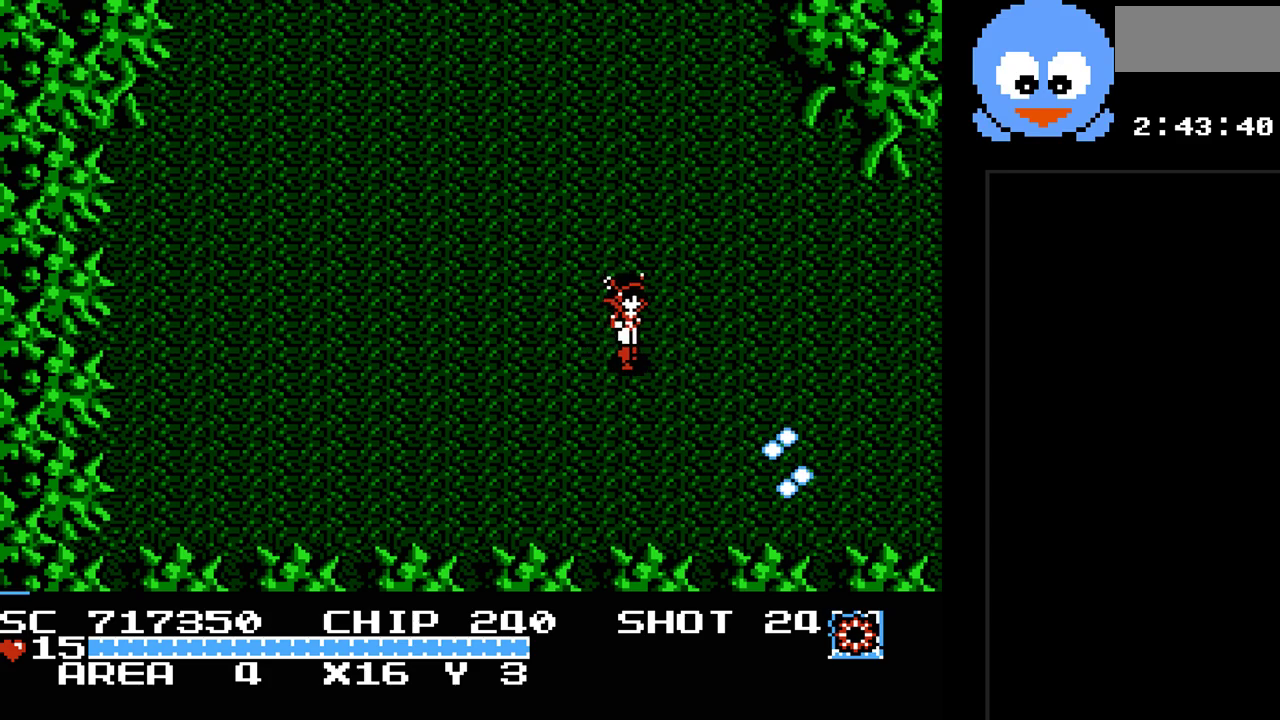
{"buttons": ["Y", "DPAD_RIGHT"], "events": [[133, "DPAD_DOWN", "up"]]}
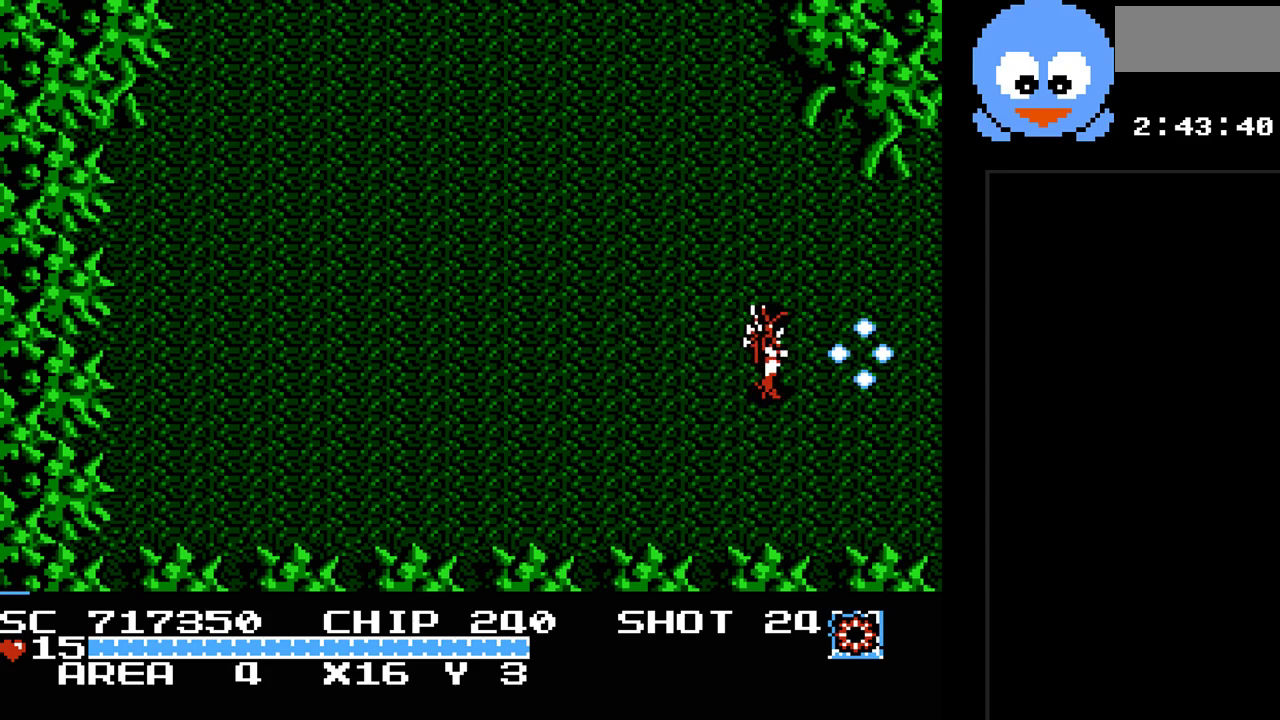
{"buttons": ["Y", "DPAD_RIGHT"], "events": []}
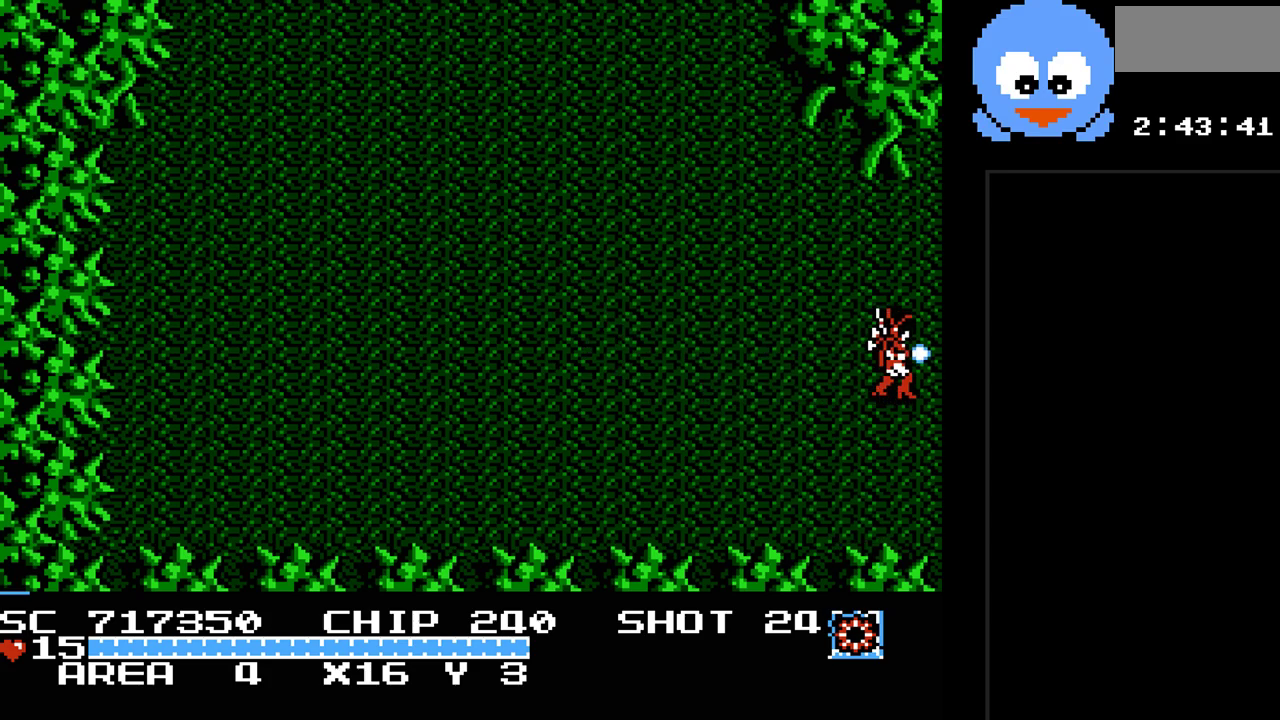
{"buttons": ["Y"], "events": [[350, "DPAD_RIGHT", "up"]]}